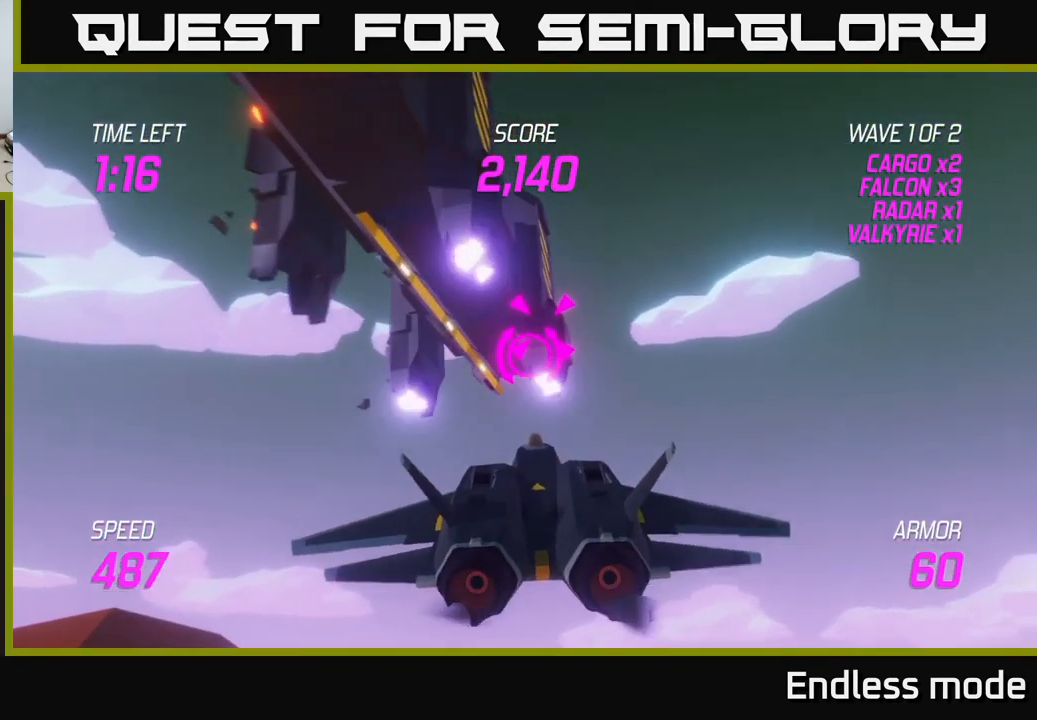
Gameplay with a controller (Xbox layout); each line is a JSON object with the inputs held at the frame after it. "events" lists button and stick changes between this image and that frame as [ms after this image, input, new state], when the widget could be followed in between.
{"buttons": ["R2"], "left_stick": "up", "right_stick": "center", "events": [[33, "left_stick", "center"], [167, "left_stick", "right"], [200, "R2", "down"], [233, "left_stick", "up-left"], [317, "R2", "up"], [500, "R2", "down"], [500, "left_stick", "up"]]}
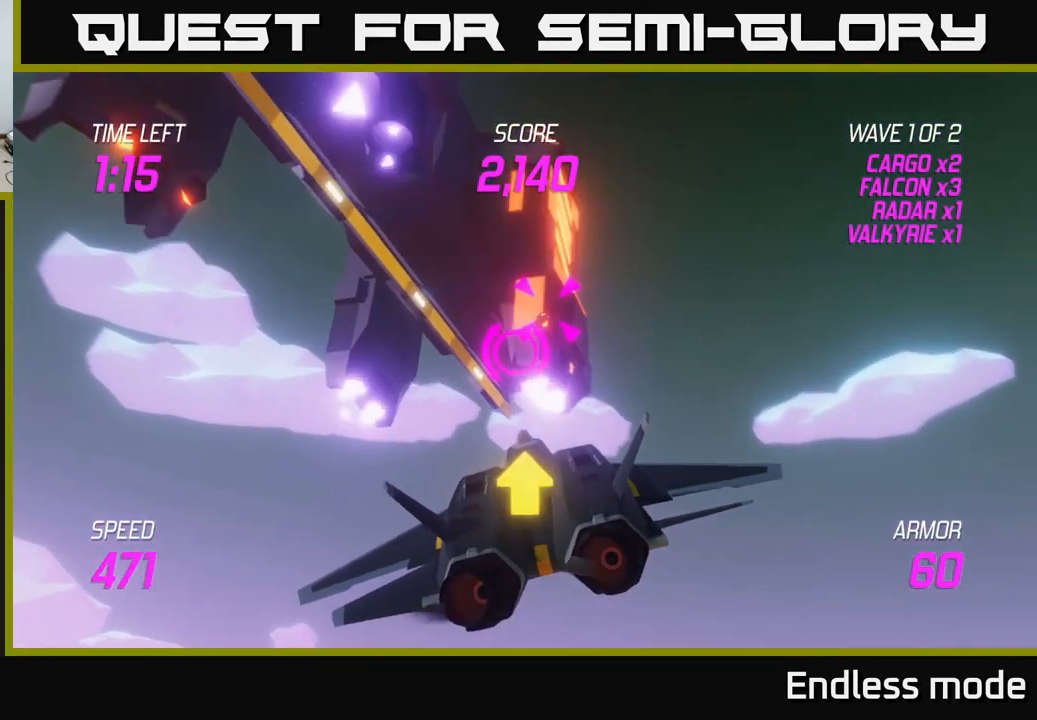
{"buttons": [], "left_stick": "down", "right_stick": "center", "events": [[67, "left_stick", "center"], [117, "R2", "up"], [167, "R2", "down"], [250, "left_stick", "up-left"], [283, "R2", "up"], [350, "R2", "down"], [400, "left_stick", "down-left"], [467, "R2", "up"], [500, "left_stick", "down"]]}
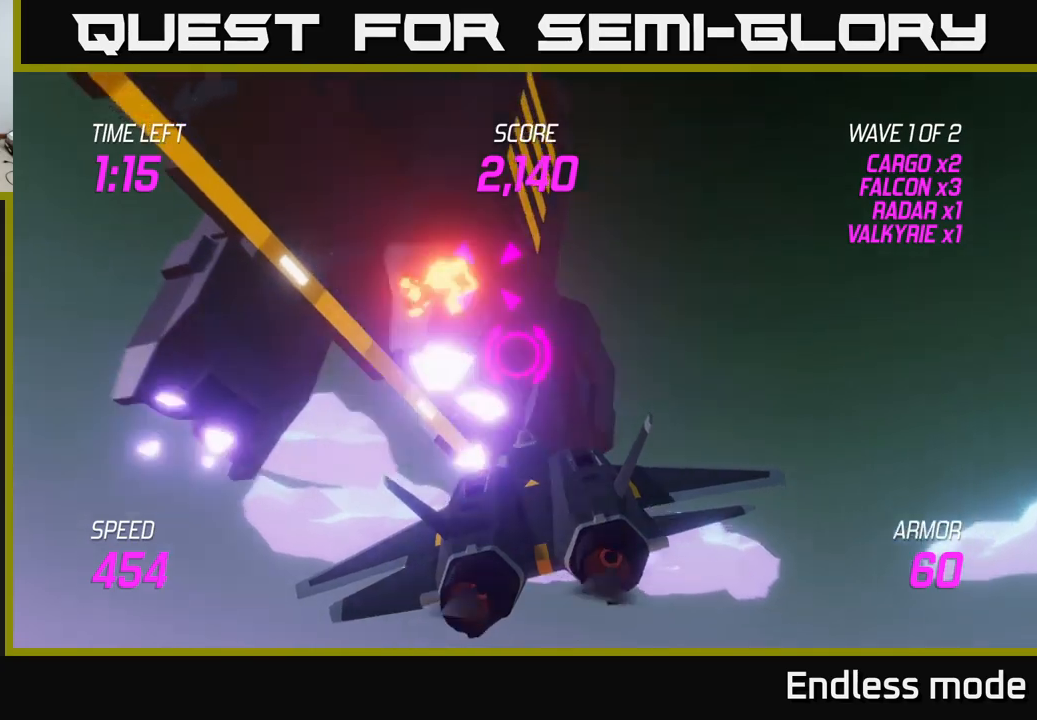
{"buttons": [], "left_stick": "left", "right_stick": "center", "events": [[350, "left_stick", "left"]]}
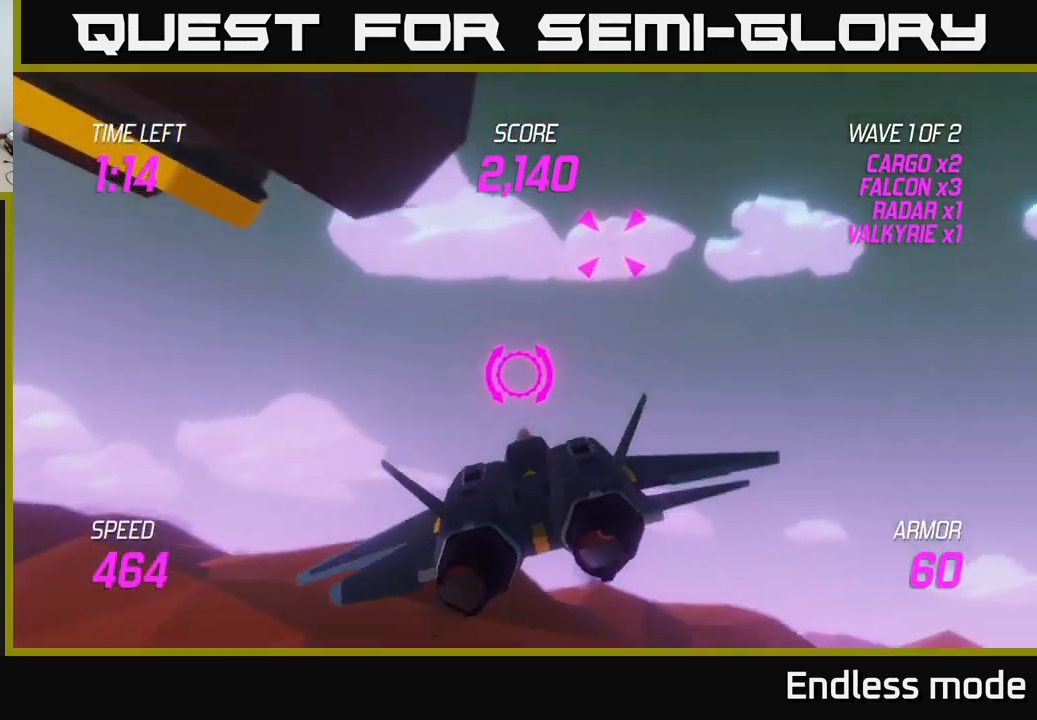
{"buttons": [], "left_stick": "up", "right_stick": "center", "events": [[17, "L2", "down"], [34, "left_stick", "up"], [100, "left_stick", "right"], [167, "L2", "up"], [284, "left_stick", "up"], [367, "R2", "down"], [500, "R2", "up"]]}
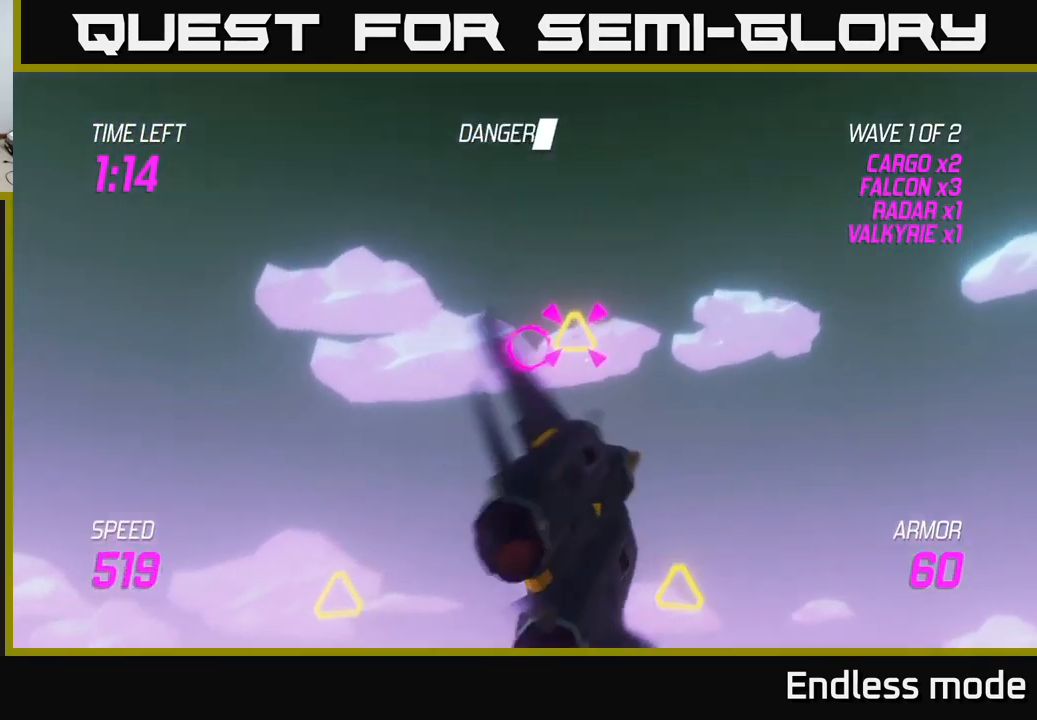
{"buttons": [], "left_stick": "down-left", "right_stick": "center", "events": [[34, "left_stick", "center"], [117, "left_stick", "right"], [134, "R2", "down"], [234, "R2", "up"], [284, "left_stick", "down-left"]]}
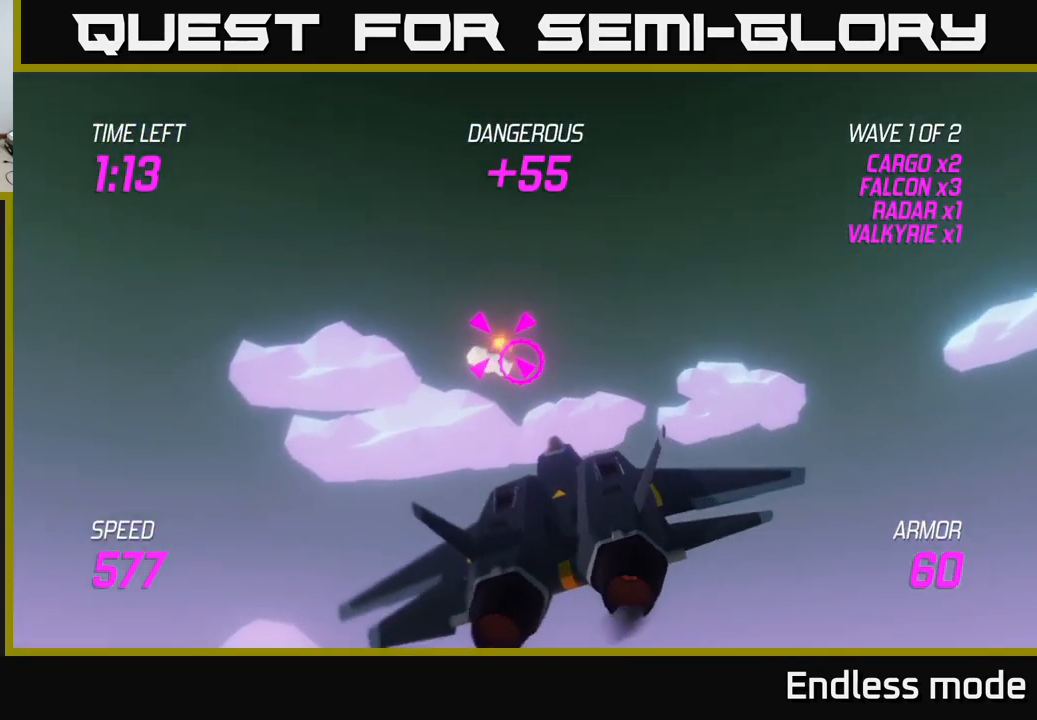
{"buttons": [], "left_stick": "down-left", "right_stick": "center", "events": [[100, "L2", "down"], [200, "L2", "up"], [284, "L2", "down"], [484, "L2", "up"]]}
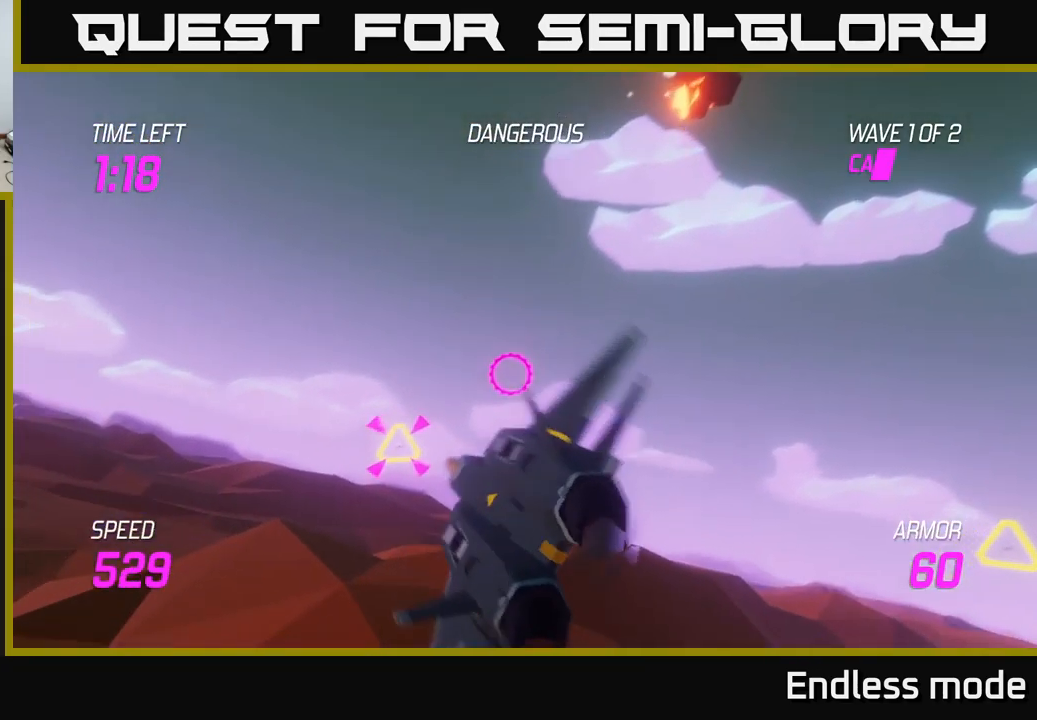
{"buttons": [], "left_stick": "left", "right_stick": "center", "events": [[34, "left_stick", "left"]]}
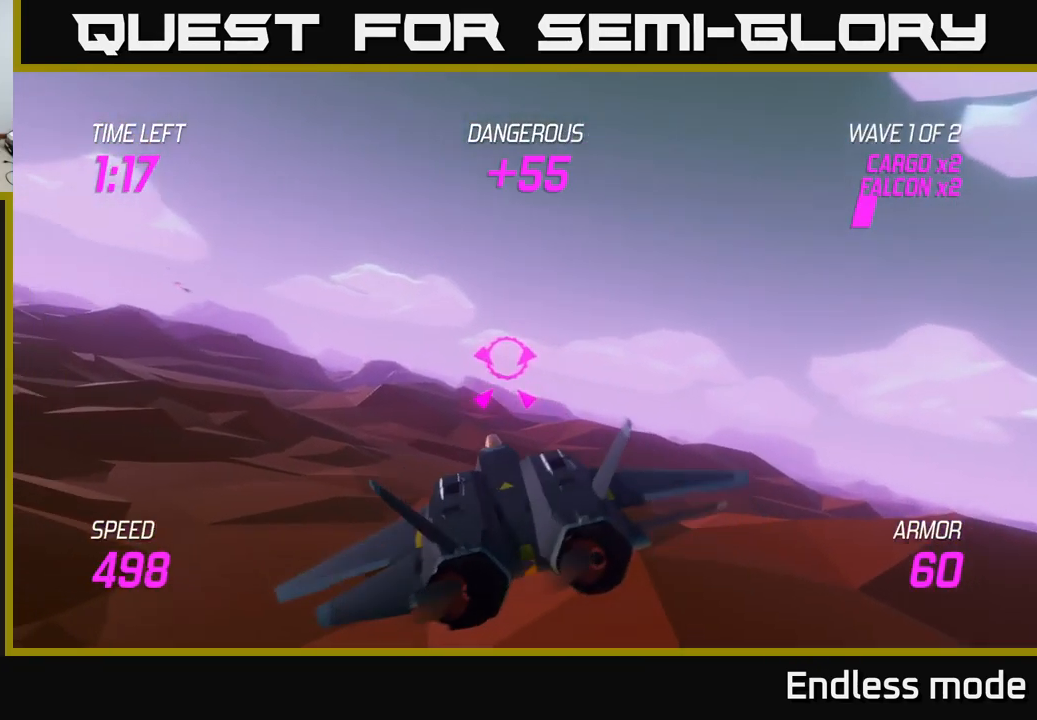
{"buttons": ["L2"], "left_stick": "left", "right_stick": "center", "events": [[50, "R2", "down"], [134, "R2", "up"], [217, "L2", "down"], [317, "L2", "up"], [384, "L2", "down"]]}
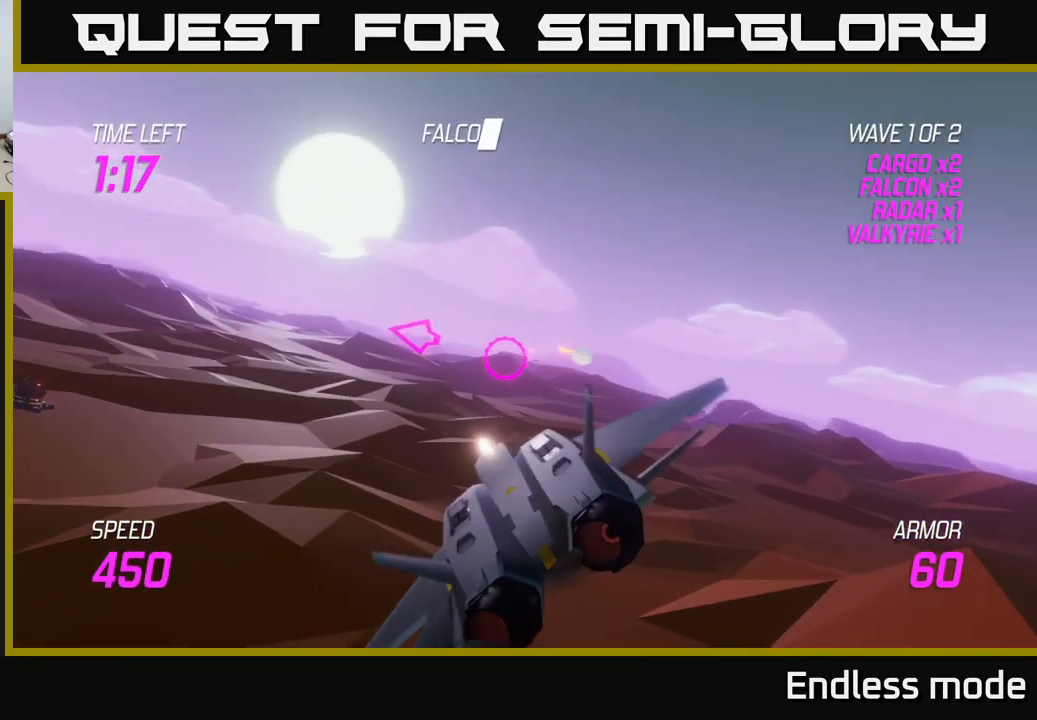
{"buttons": [], "left_stick": "up-left", "right_stick": "center", "events": [[34, "L2", "up"], [167, "left_stick", "up-left"]]}
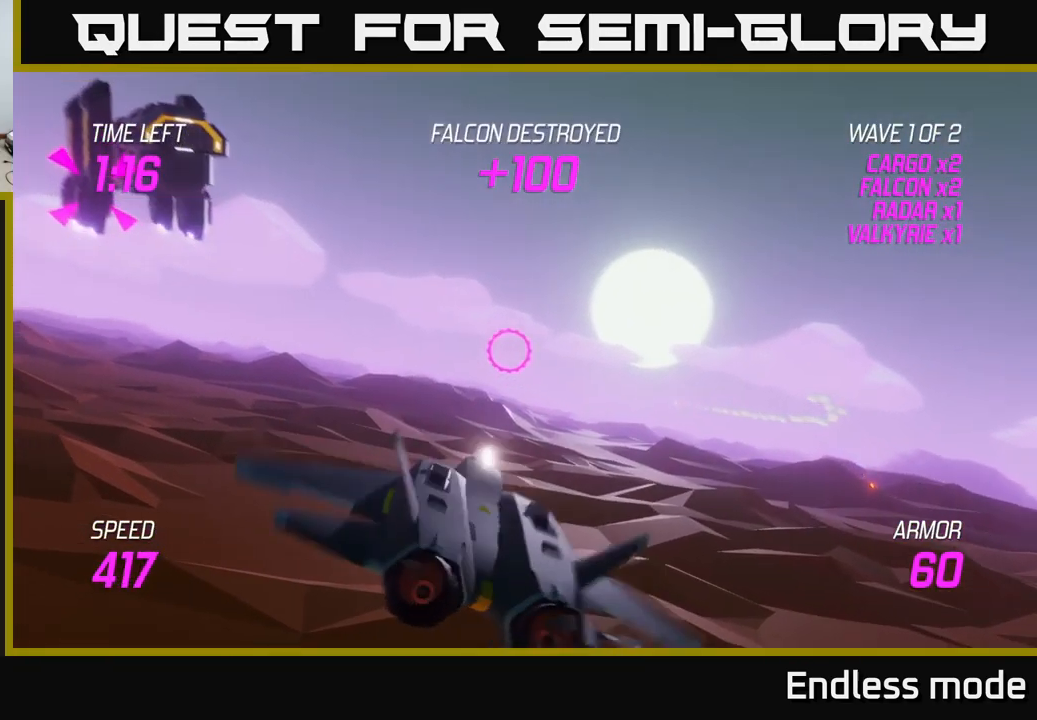
{"buttons": [], "left_stick": "up-left", "right_stick": "center", "events": []}
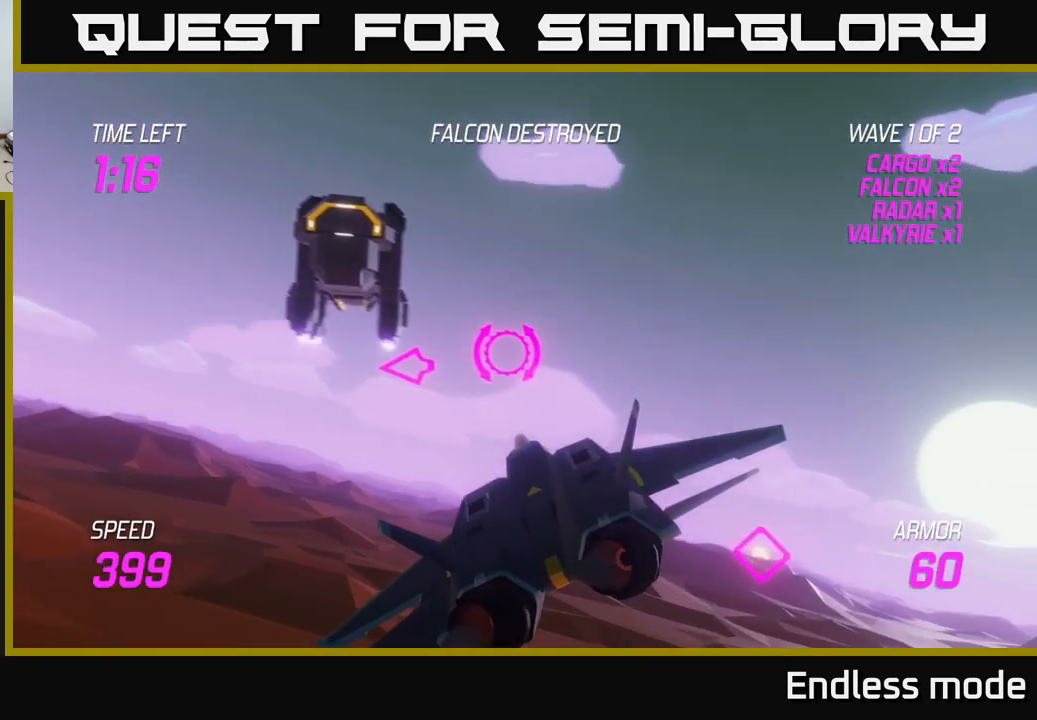
{"buttons": ["R2"], "left_stick": "center", "right_stick": "center", "events": [[217, "left_stick", "center"], [450, "R2", "down"]]}
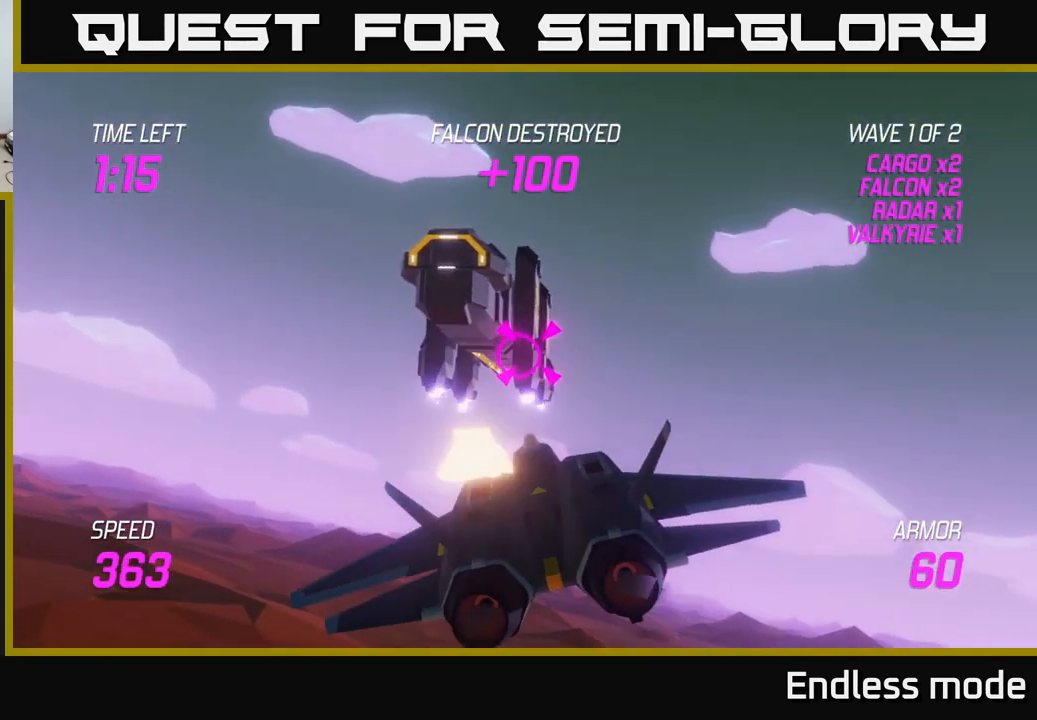
{"buttons": ["R2"], "left_stick": "left", "right_stick": "center", "events": [[50, "R2", "up"], [100, "left_stick", "left"], [150, "R2", "down"], [250, "R2", "up"], [267, "left_stick", "center"], [317, "R2", "down"], [434, "R2", "up"], [484, "R2", "down"], [484, "left_stick", "left"]]}
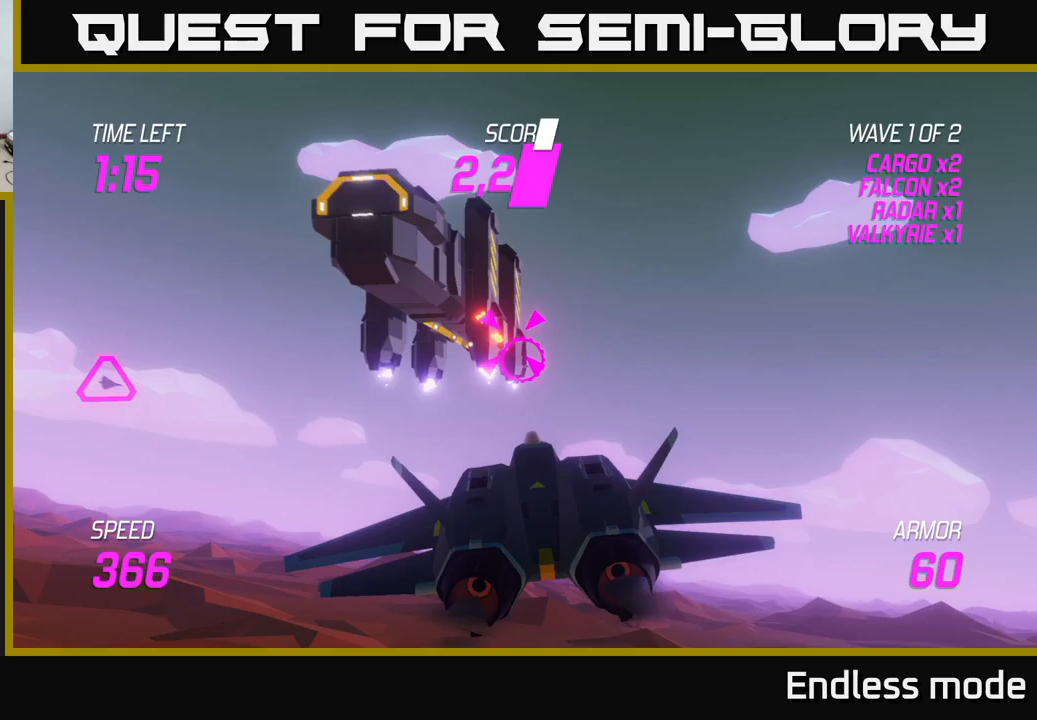
{"buttons": ["R2"], "left_stick": "center", "right_stick": "center", "events": [[33, "left_stick", "up-left"], [133, "R2", "up"], [150, "left_stick", "center"], [217, "R2", "down"], [300, "R2", "up"], [300, "left_stick", "left"], [383, "R2", "down"], [417, "left_stick", "center"]]}
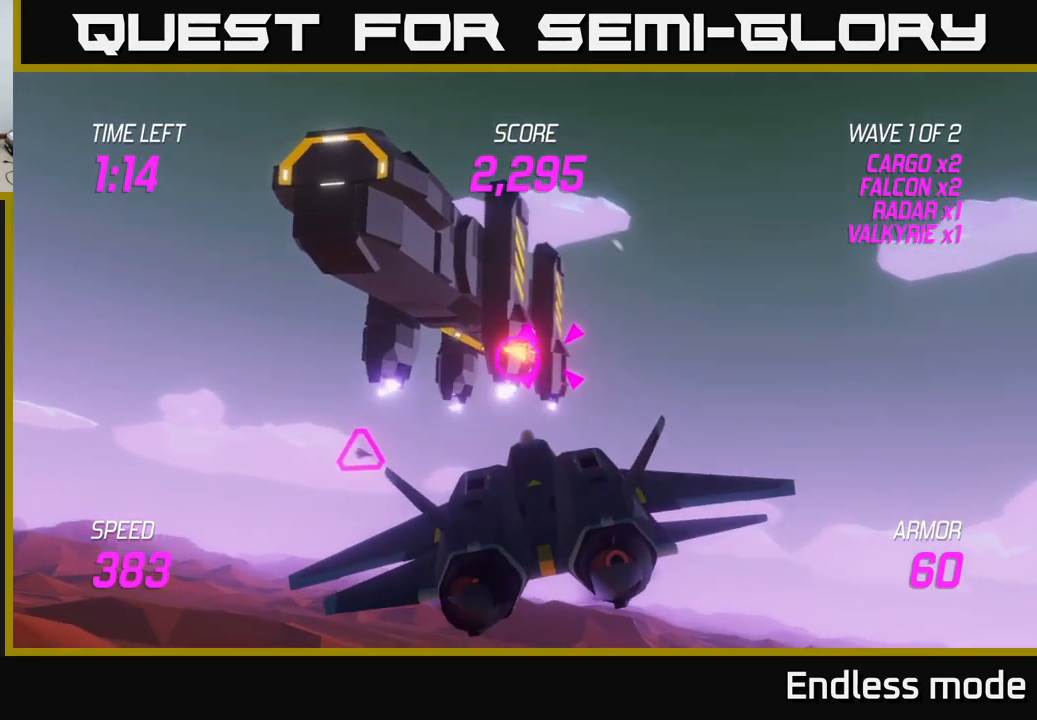
{"buttons": [], "left_stick": "up-left", "right_stick": "center", "events": [[17, "R2", "up"], [83, "R2", "down"], [150, "left_stick", "left"], [200, "R2", "up"], [250, "left_stick", "center"], [283, "R2", "down"], [417, "R2", "up"], [417, "left_stick", "up-left"]]}
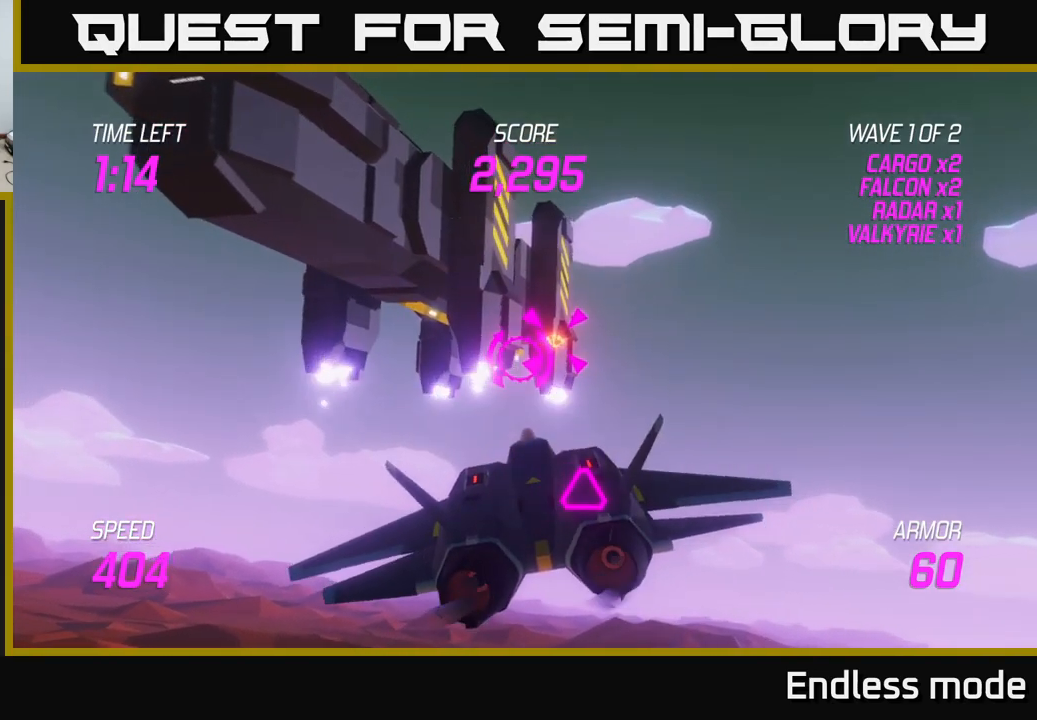
{"buttons": [], "left_stick": "center", "right_stick": "center", "events": [[17, "R2", "down"], [33, "left_stick", "center"], [100, "R2", "up"], [133, "left_stick", "up-left"], [200, "R2", "down"], [267, "left_stick", "center"], [317, "R2", "up"], [417, "R2", "down"], [483, "R2", "up"]]}
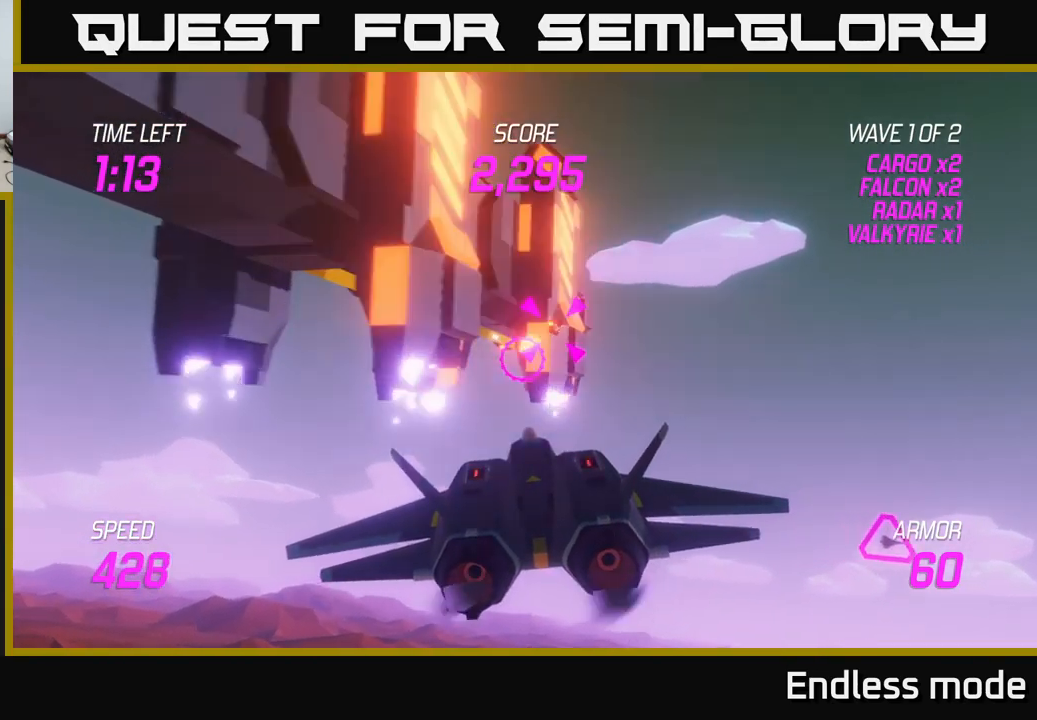
{"buttons": [], "left_stick": "down-right", "right_stick": "center", "events": [[183, "R2", "down"], [217, "left_stick", "down-left"], [333, "R2", "up"], [400, "left_stick", "center"], [450, "left_stick", "down"], [500, "left_stick", "down-right"]]}
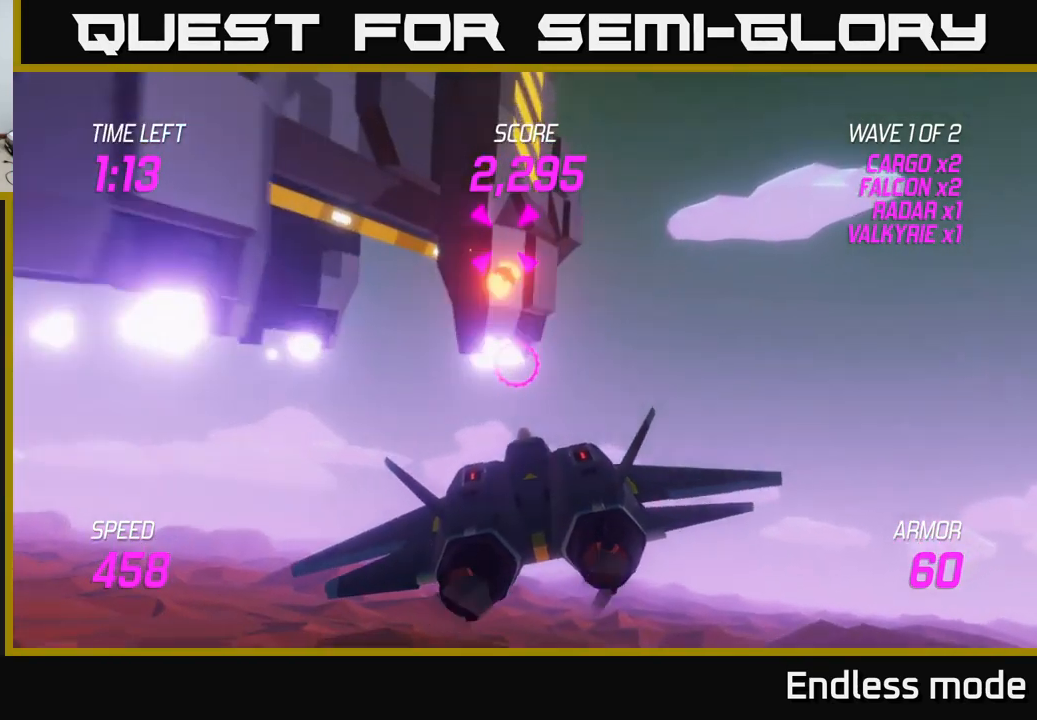
{"buttons": ["L2"], "left_stick": "right", "right_stick": "center", "events": [[117, "L2", "down"], [133, "left_stick", "right"], [217, "L2", "up"], [300, "L2", "down"], [383, "L2", "up"], [450, "L2", "down"]]}
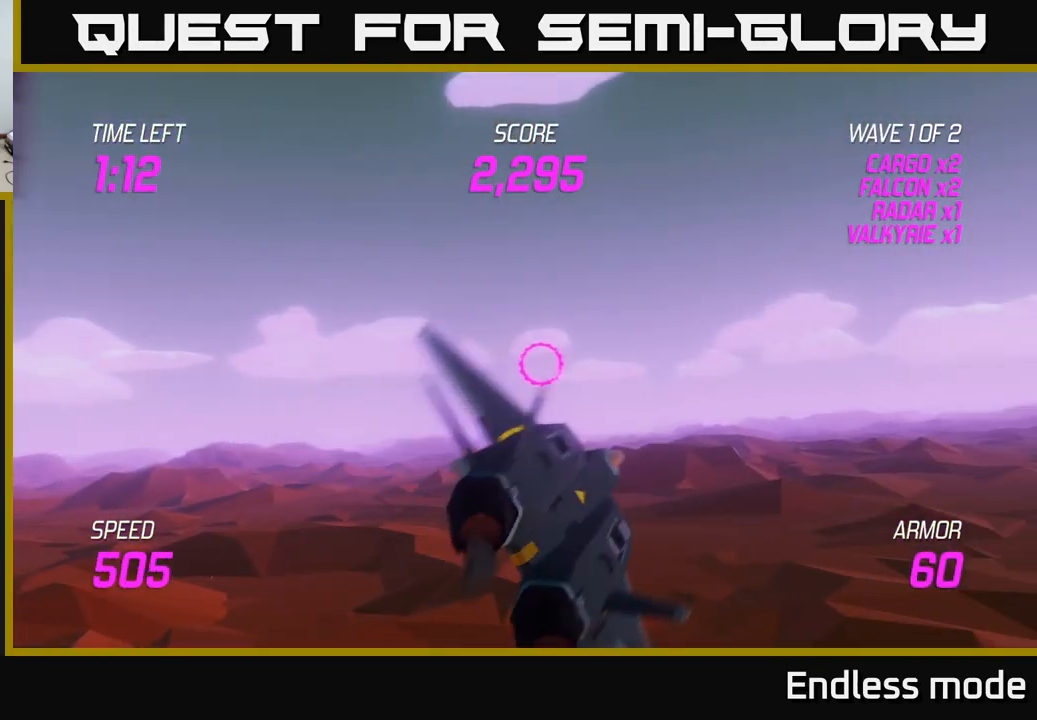
{"buttons": [], "left_stick": "right", "right_stick": "center", "events": [[67, "L2", "up"]]}
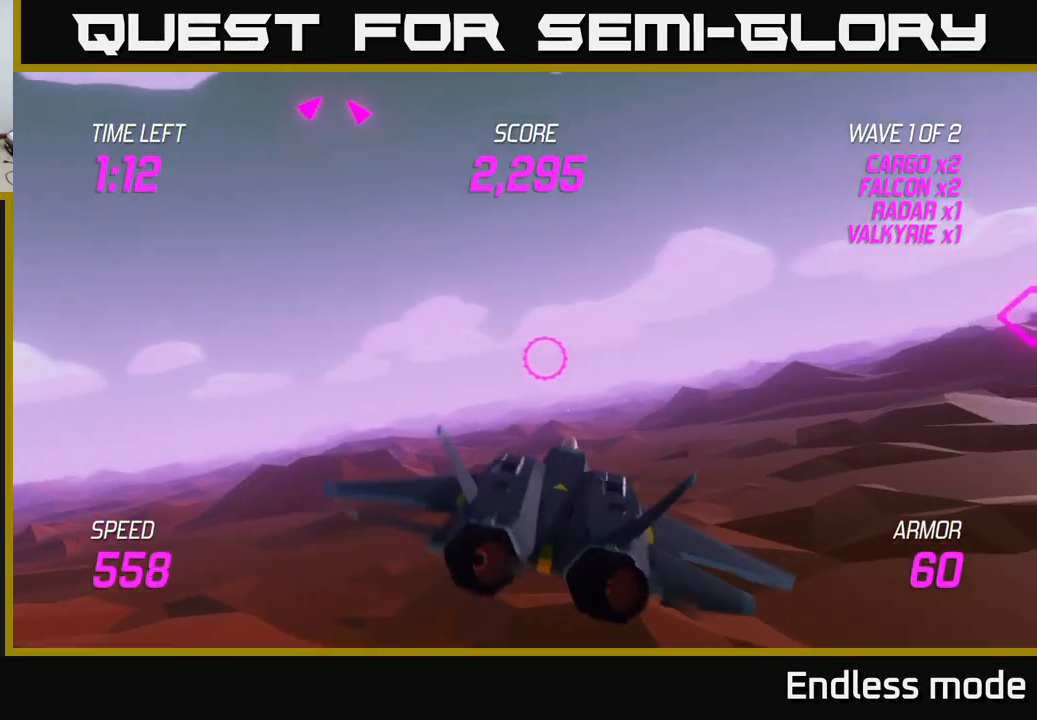
{"buttons": ["L2"], "left_stick": "left", "right_stick": "center", "events": [[383, "L2", "down"], [450, "left_stick", "left"]]}
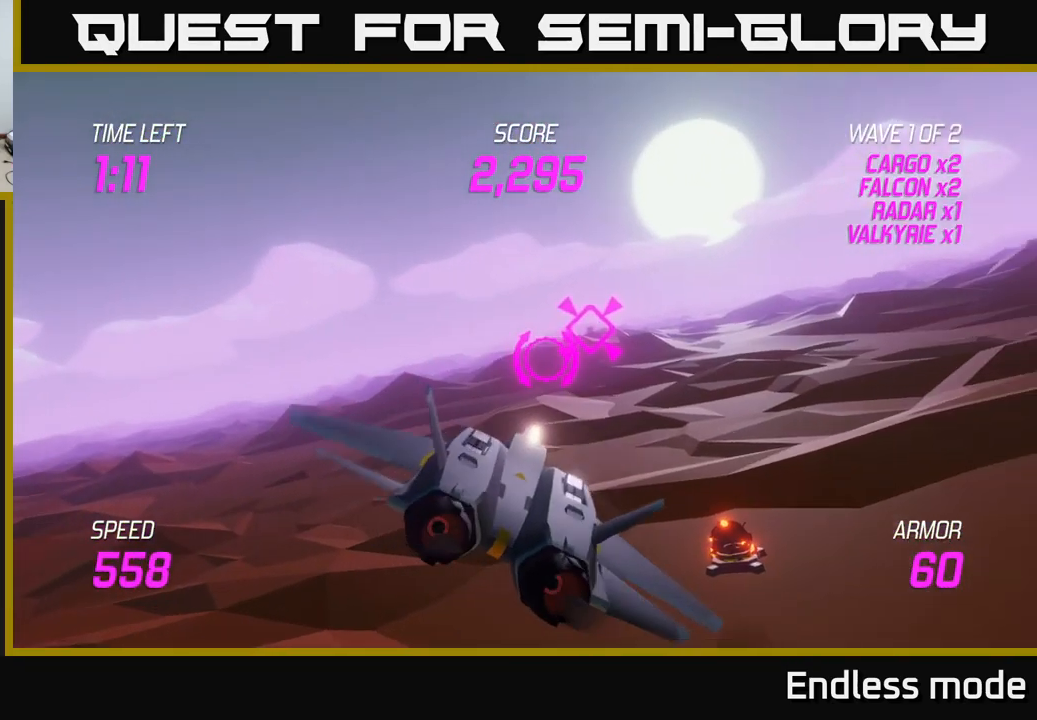
{"buttons": ["L2"], "left_stick": "center", "right_stick": "center", "events": [[50, "R2", "down"], [83, "left_stick", "center"], [167, "R2", "up"], [167, "left_stick", "right"], [317, "L2", "up"], [383, "left_stick", "up"], [467, "L2", "down"], [483, "left_stick", "center"]]}
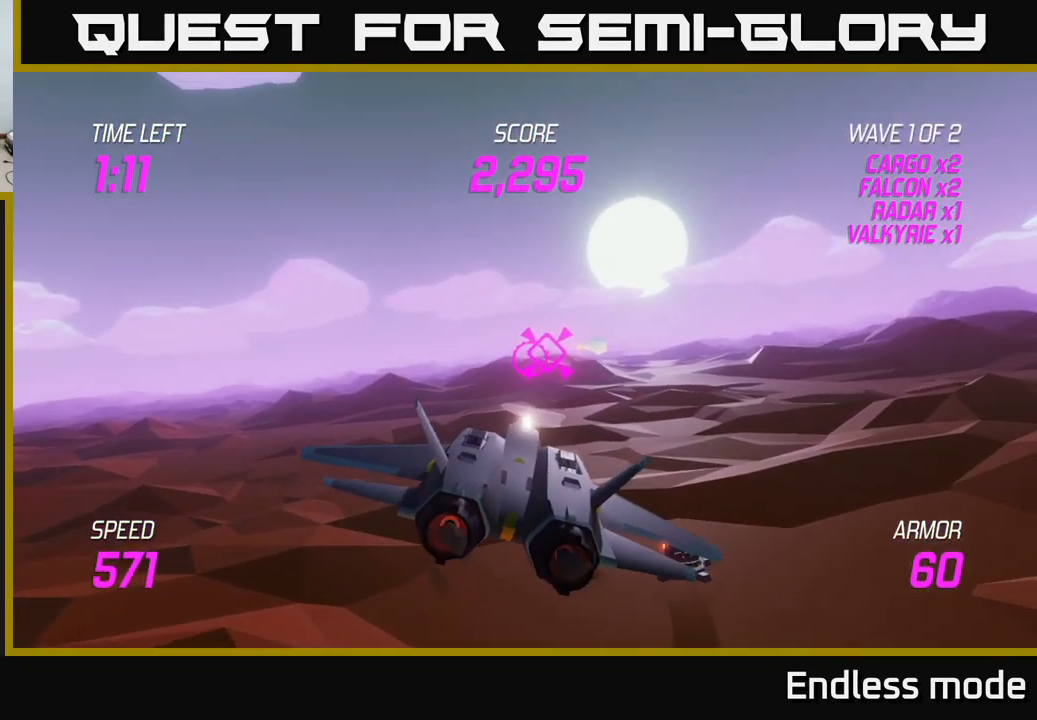
{"buttons": ["L2"], "left_stick": "right", "right_stick": "center", "events": [[33, "left_stick", "down"], [217, "left_stick", "right"]]}
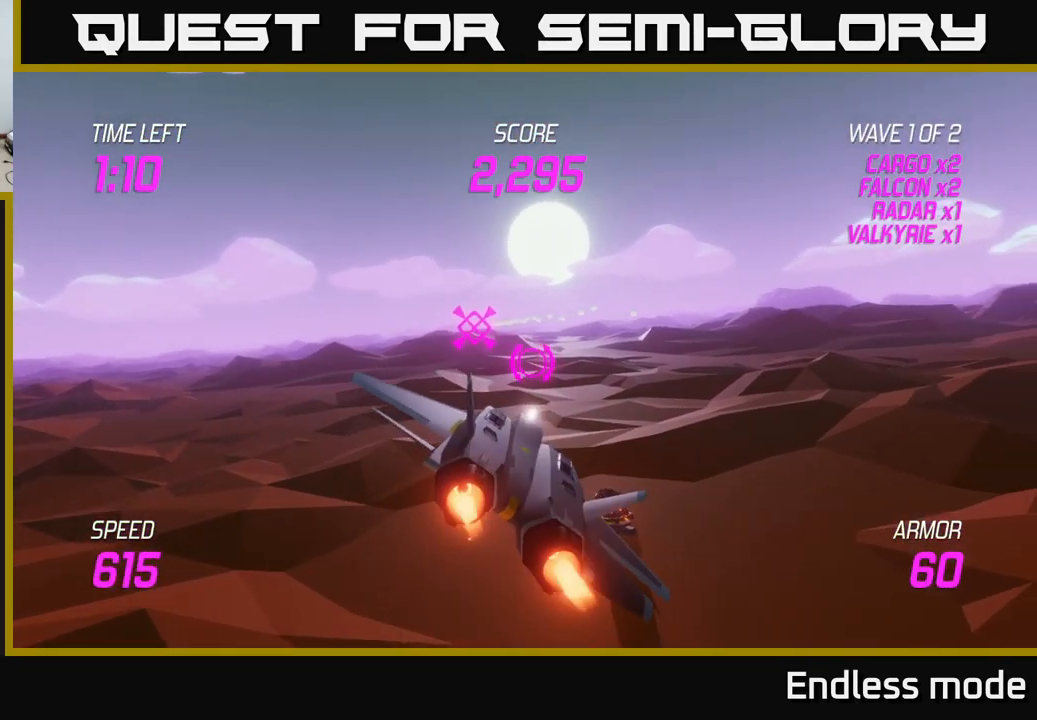
{"buttons": [], "left_stick": "right", "right_stick": "center", "events": [[167, "L2", "up"]]}
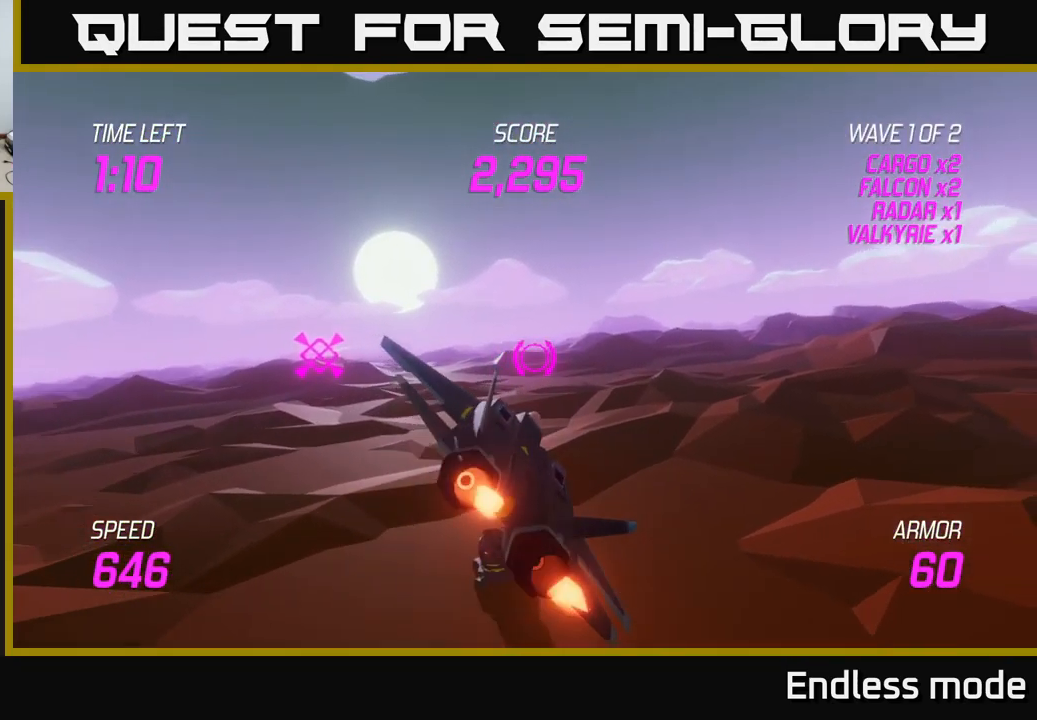
{"buttons": [], "left_stick": "right", "right_stick": "center", "events": []}
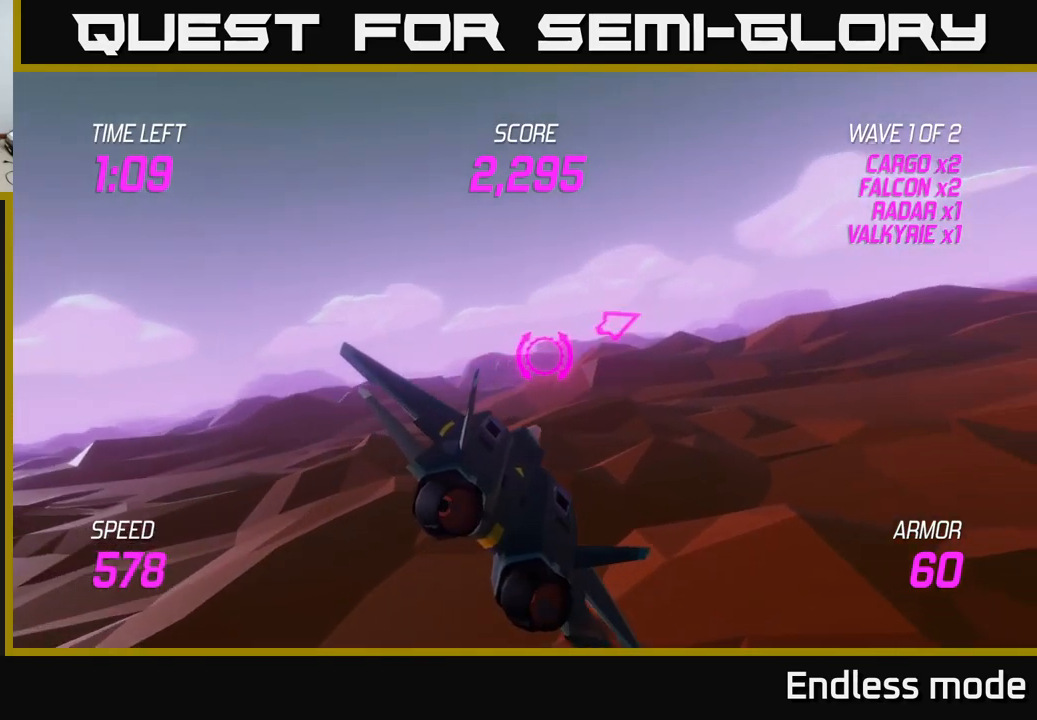
{"buttons": [], "left_stick": "right", "right_stick": "center", "events": [[350, "L2", "down"], [450, "L2", "up"]]}
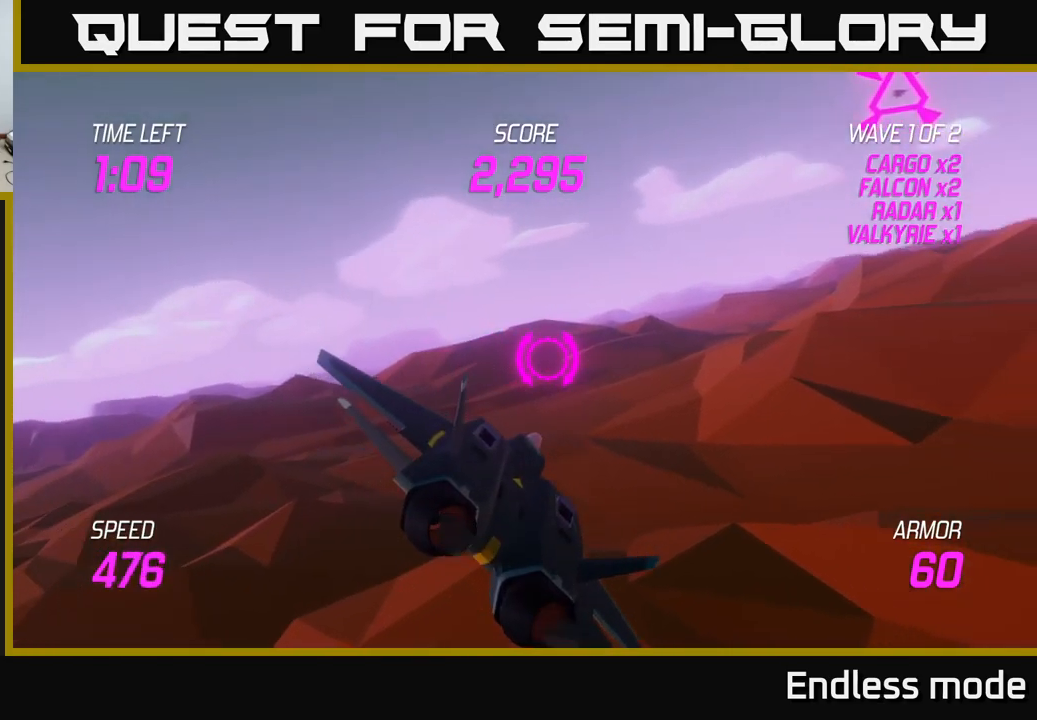
{"buttons": [], "left_stick": "up-right", "right_stick": "center", "events": [[33, "L2", "down"], [133, "L2", "up"], [183, "left_stick", "up-right"]]}
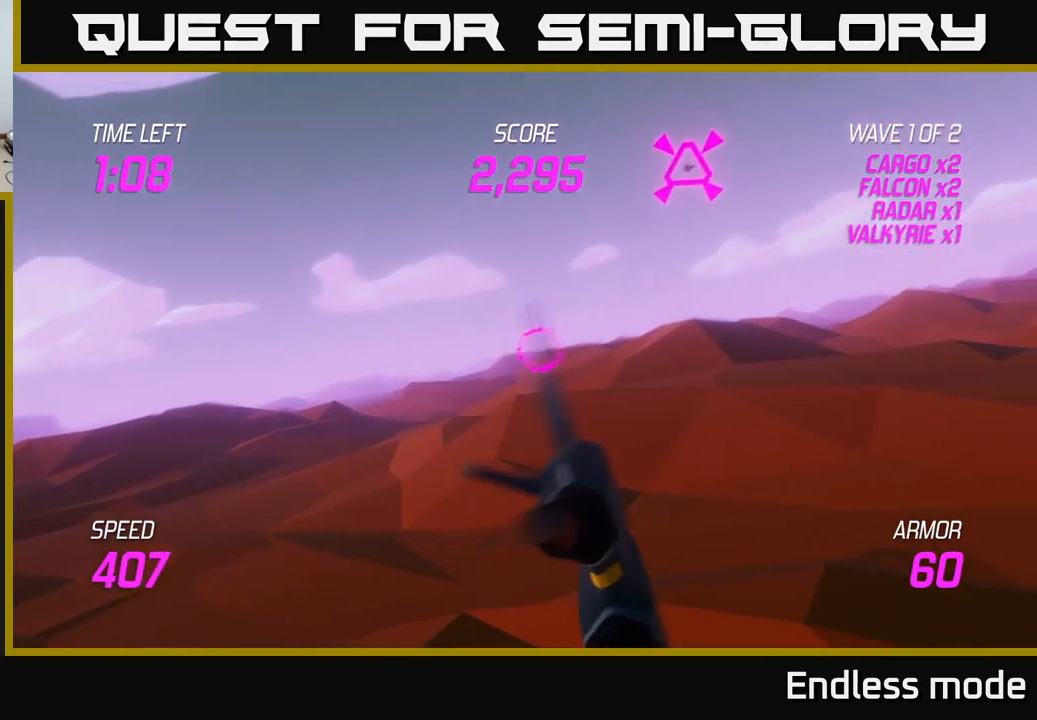
{"buttons": [], "left_stick": "right", "right_stick": "center", "events": [[350, "R2", "down"], [467, "R2", "up"], [467, "left_stick", "right"]]}
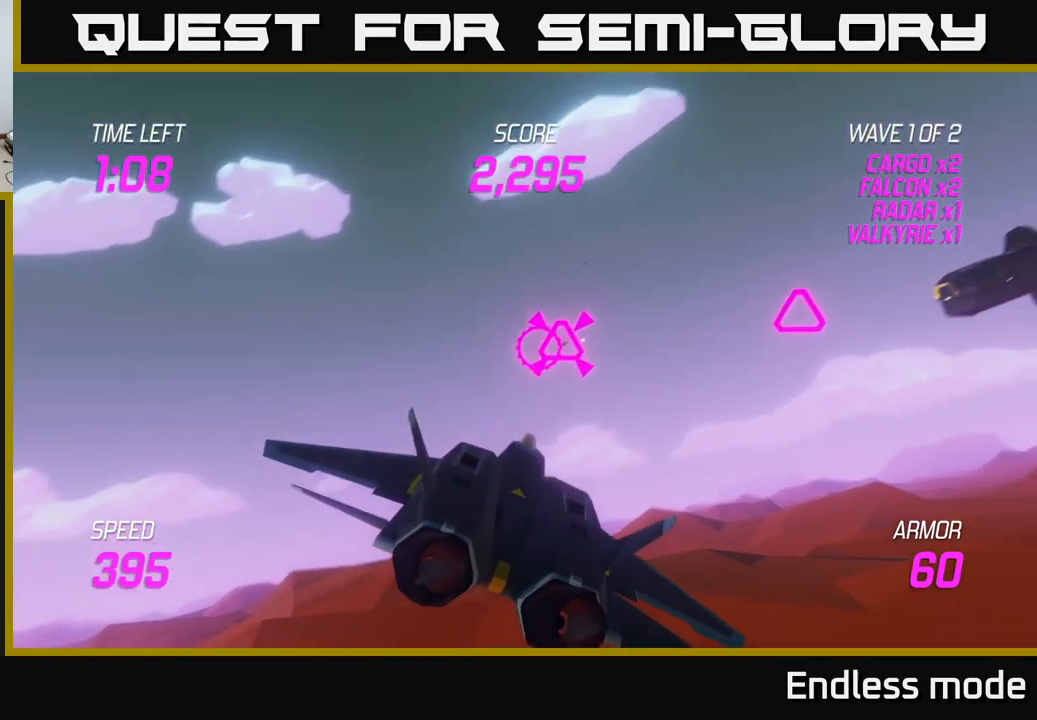
{"buttons": ["R2"], "left_stick": "right", "right_stick": "center", "events": [[33, "R2", "down"], [117, "R2", "up"], [117, "left_stick", "up-left"], [317, "left_stick", "up"], [450, "R2", "down"], [467, "left_stick", "right"]]}
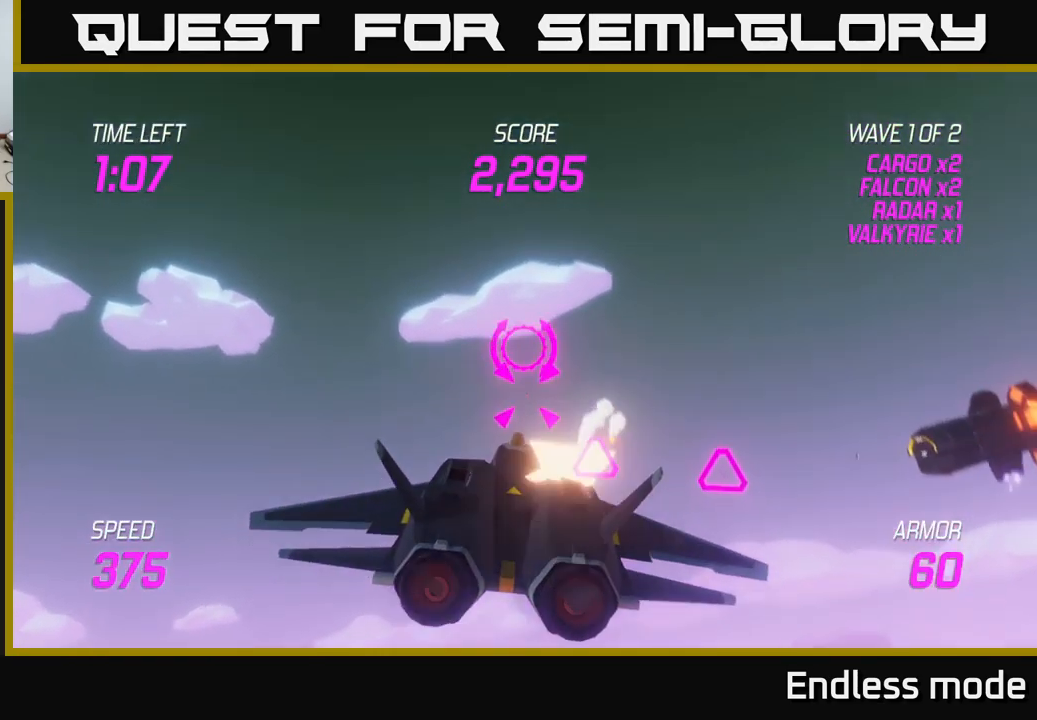
{"buttons": [], "left_stick": "left", "right_stick": "center", "events": [[50, "R2", "up"], [100, "left_stick", "down-left"], [150, "R2", "down"], [250, "left_stick", "center"], [267, "R2", "up"], [333, "R2", "down"], [467, "R2", "up"], [483, "left_stick", "left"]]}
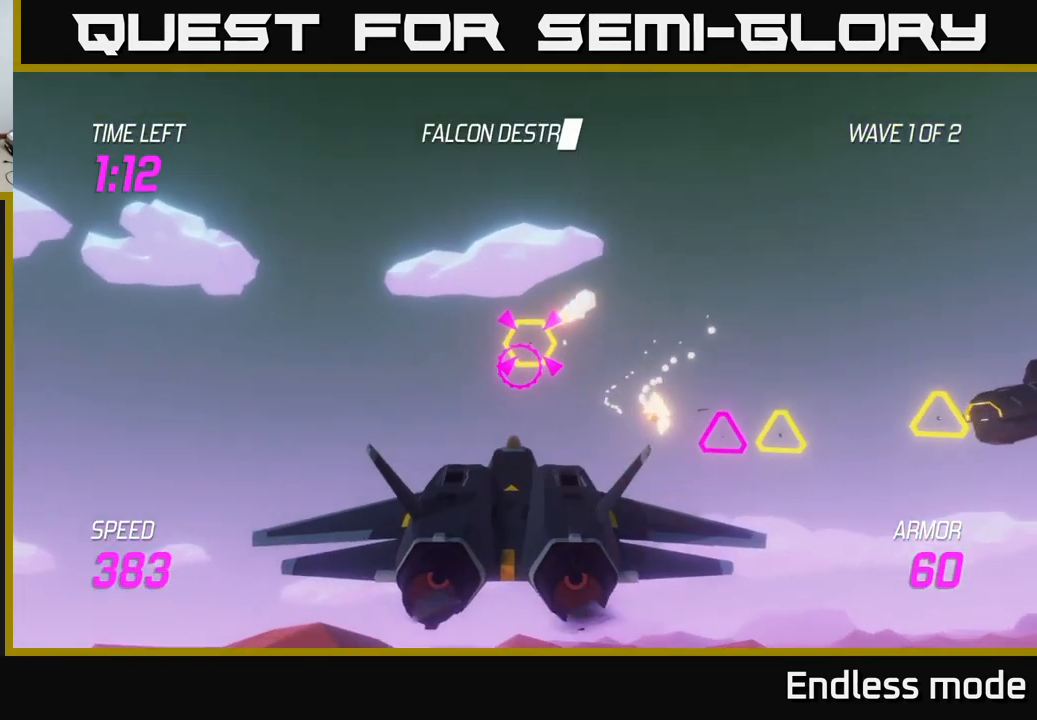
{"buttons": ["L2"], "left_stick": "right", "right_stick": "center", "events": [[33, "R2", "down"], [133, "left_stick", "down-left"], [150, "L2", "down"], [150, "R2", "up"], [233, "L2", "up"], [317, "L2", "down"], [367, "left_stick", "right"], [417, "L2", "up"], [500, "L2", "down"]]}
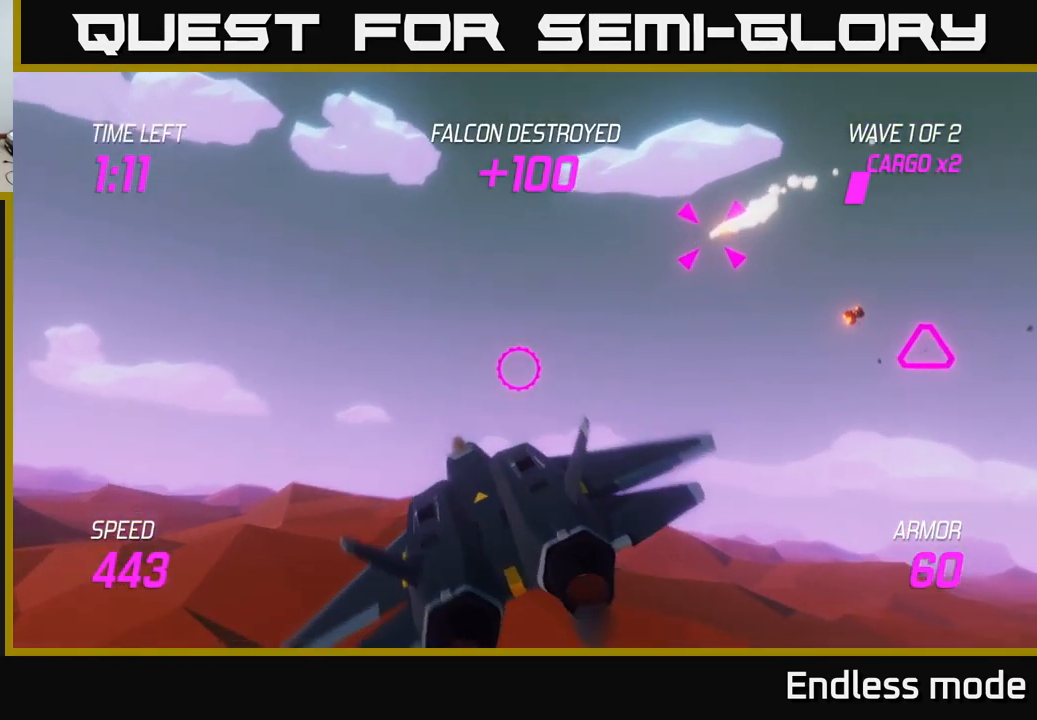
{"buttons": [], "left_stick": "right", "right_stick": "center", "events": [[117, "L2", "up"]]}